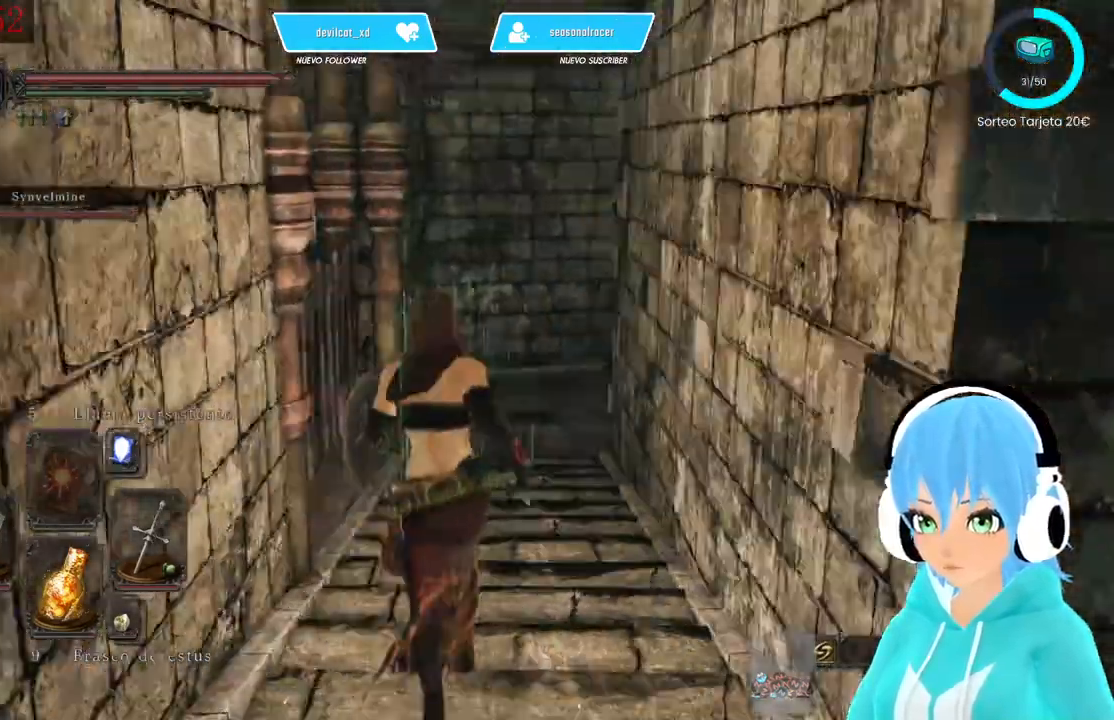
Gameplay with a controller (Xbox layout); each line is a JSON object with the inputs held at the frame after it. "events" lists button and stick changes between this image and that frame as [ms after this image, input, new state], when the widget could be followed in between.
{"buttons": ["B"], "left_stick": "up", "right_stick": "center", "events": [[83, "right_stick", "center"], [333, "B", "down"]]}
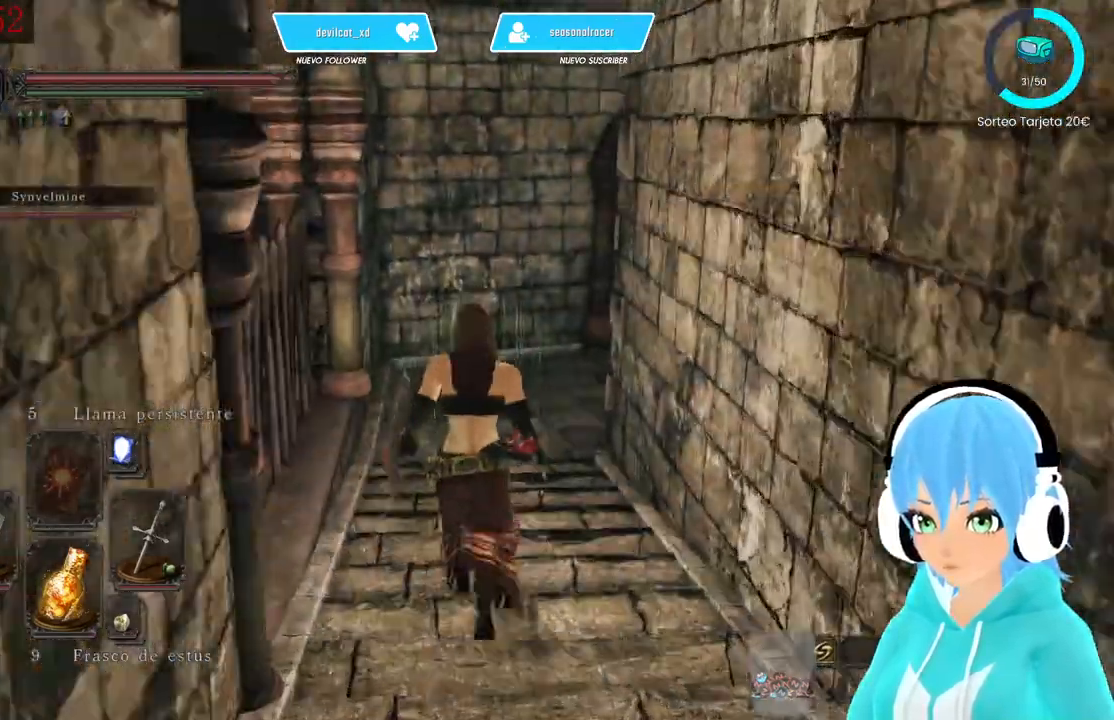
{"buttons": [], "left_stick": "up", "right_stick": "center", "events": [[333, "B", "up"]]}
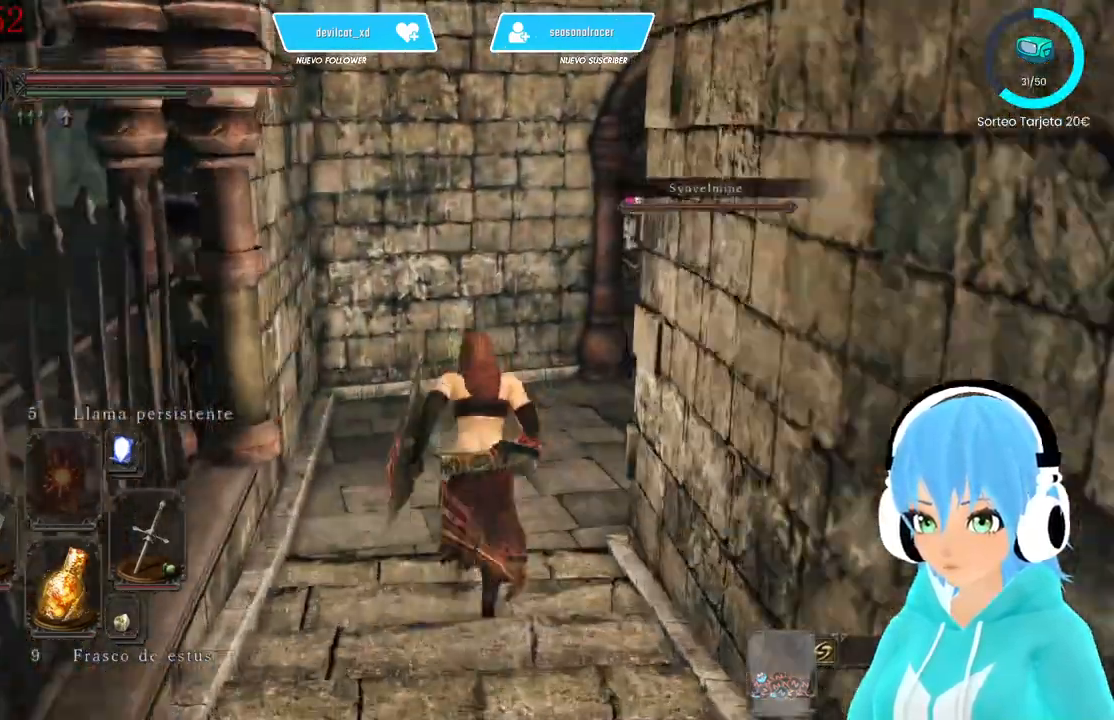
{"buttons": [], "left_stick": "up", "right_stick": "center", "events": [[83, "right_stick", "right"], [333, "right_stick", "center"]]}
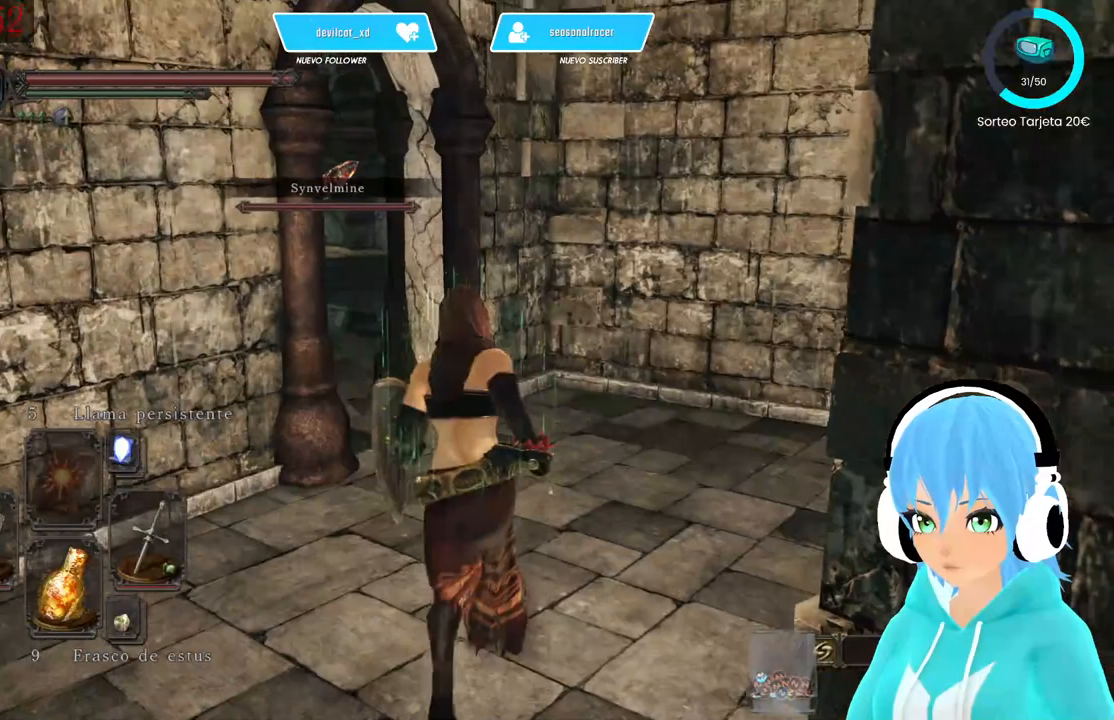
{"buttons": [], "left_stick": "up", "right_stick": "down-left", "events": [[250, "right_stick", "down-left"]]}
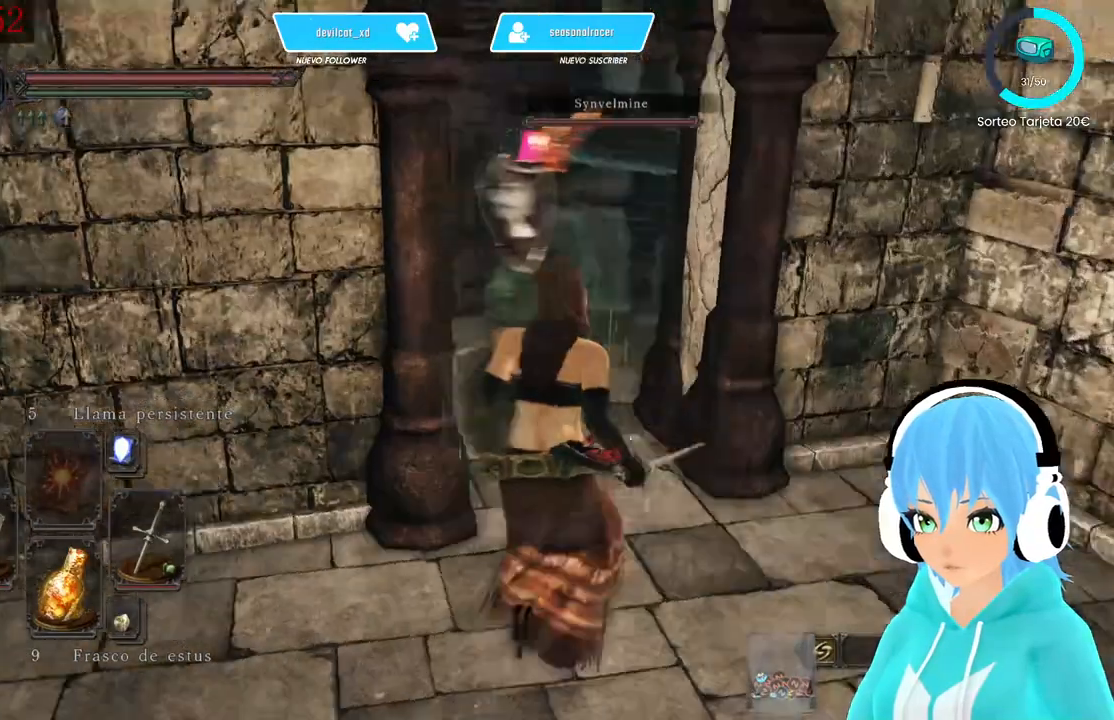
{"buttons": [], "left_stick": "center", "right_stick": "center", "events": [[83, "right_stick", "center"], [500, "left_stick", "center"]]}
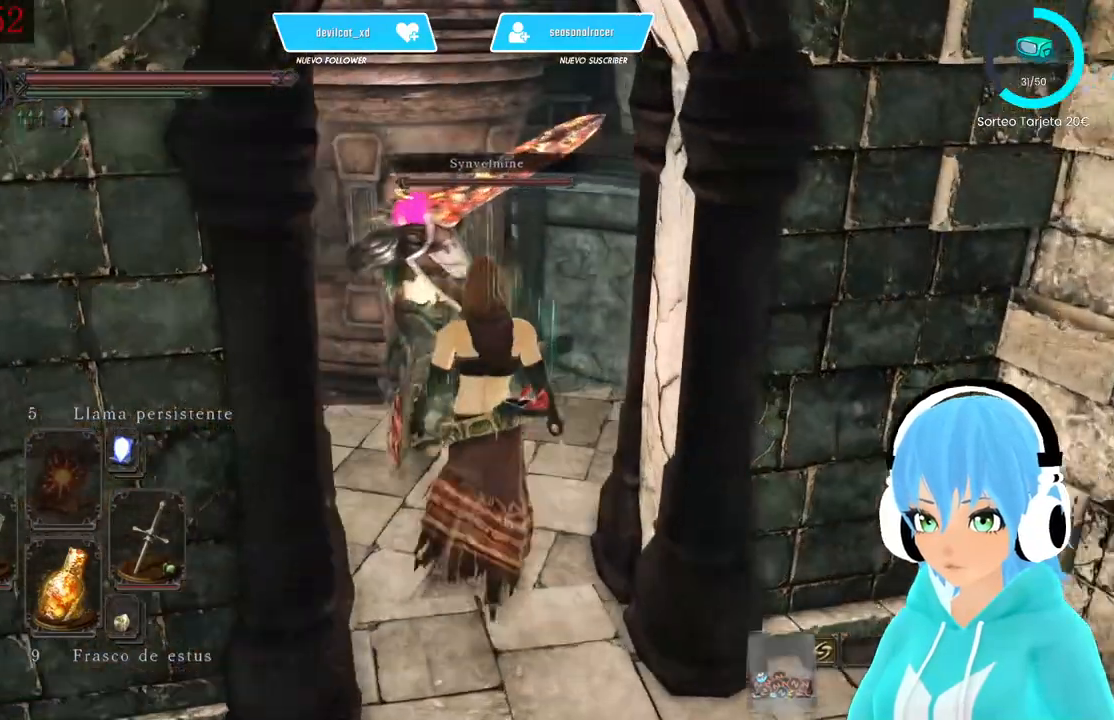
{"buttons": [], "left_stick": "up", "right_stick": "right", "events": [[500, "left_stick", "up"], [500, "right_stick", "right"]]}
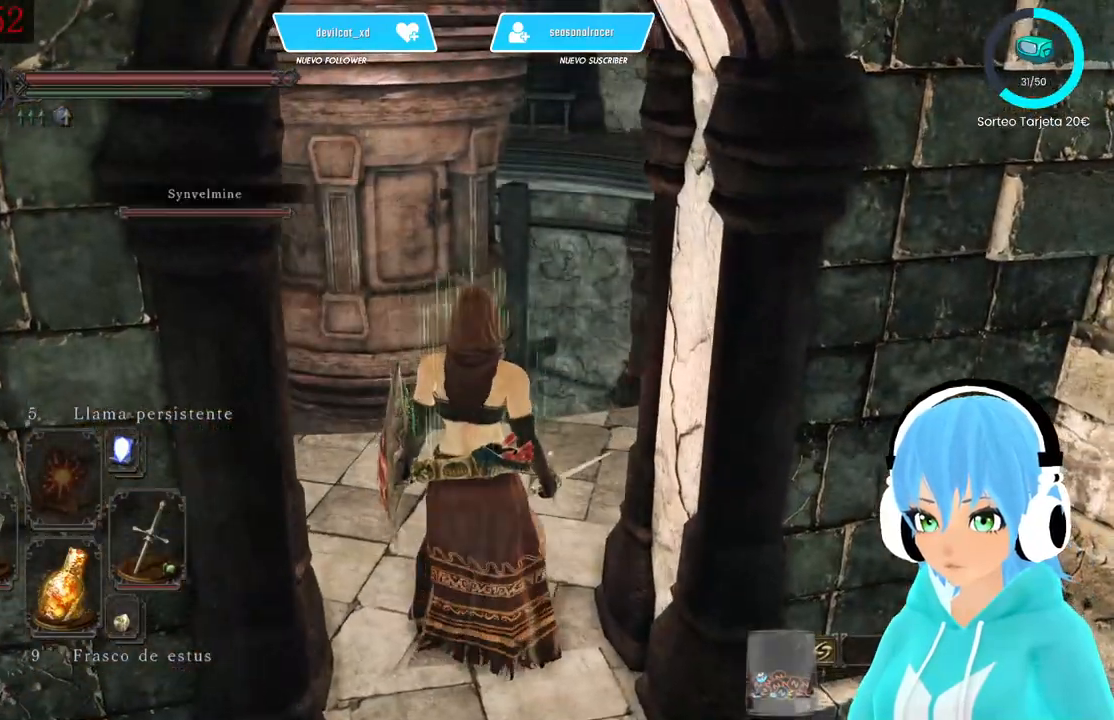
{"buttons": [], "left_stick": "up", "right_stick": "right", "events": []}
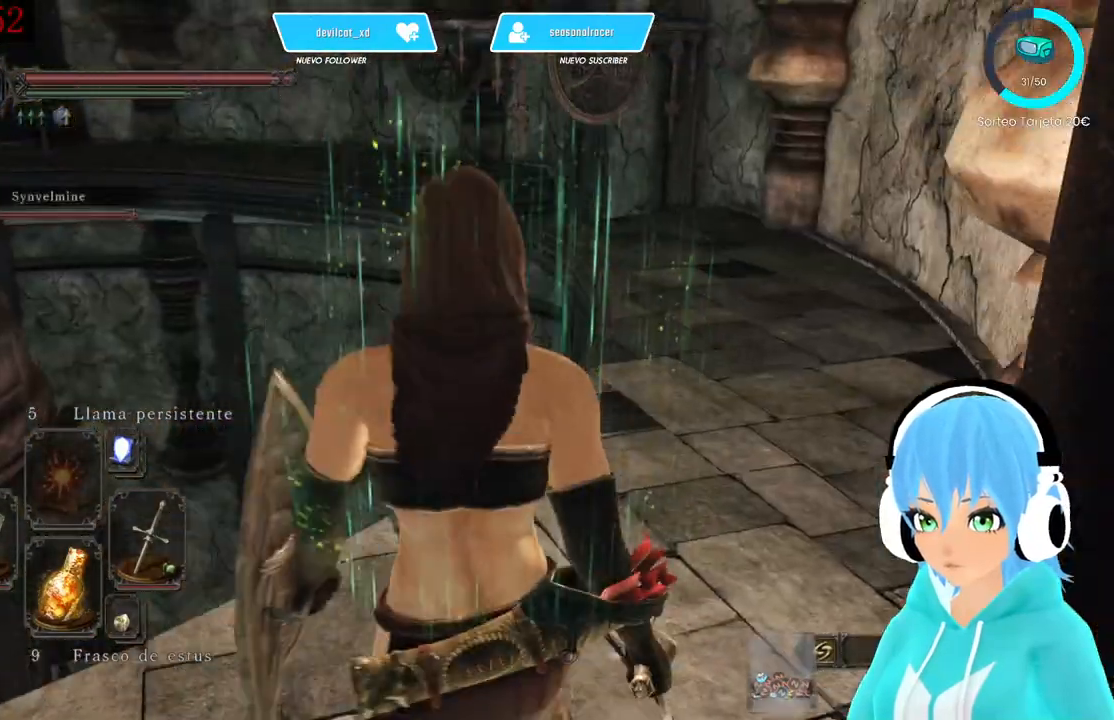
{"buttons": [], "left_stick": "center", "right_stick": "left", "events": [[250, "left_stick", "center"], [333, "right_stick", "center"], [500, "right_stick", "left"]]}
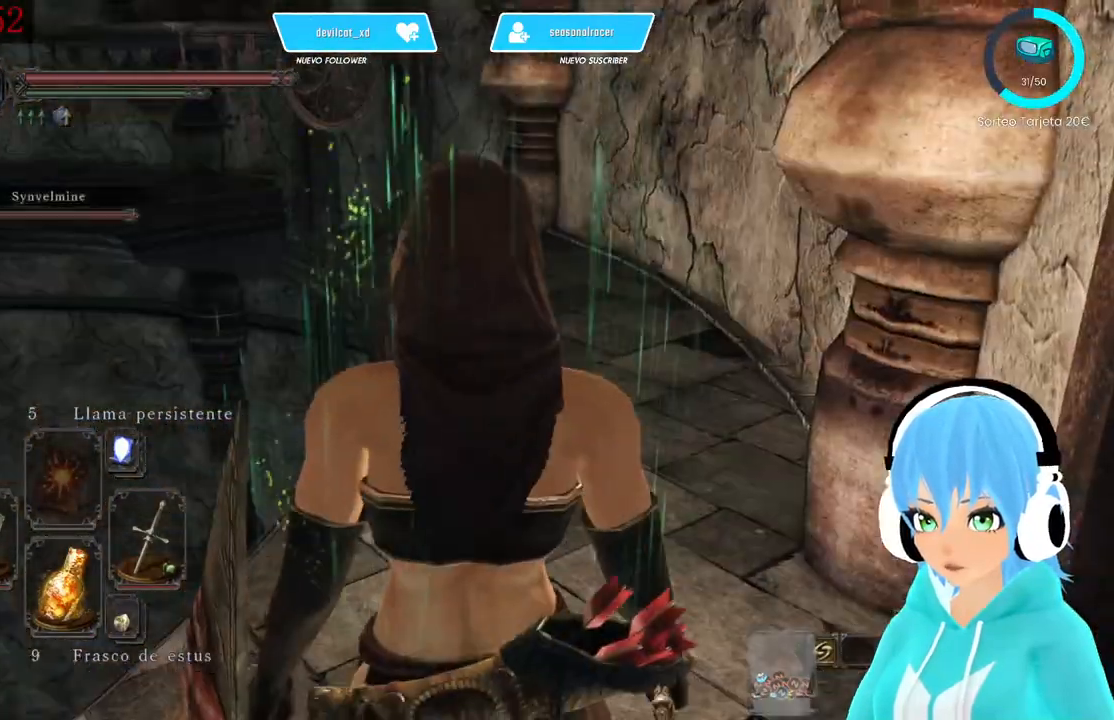
{"buttons": [], "left_stick": "center", "right_stick": "left", "events": []}
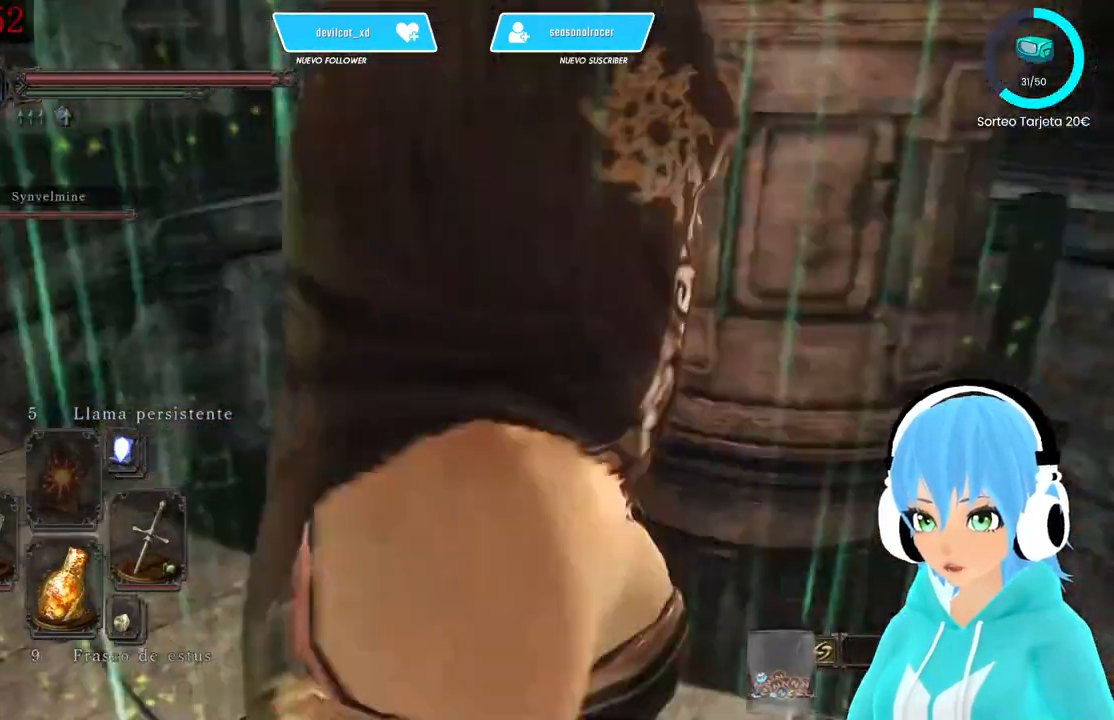
{"buttons": [], "left_stick": "center", "right_stick": "center", "events": [[250, "right_stick", "center"]]}
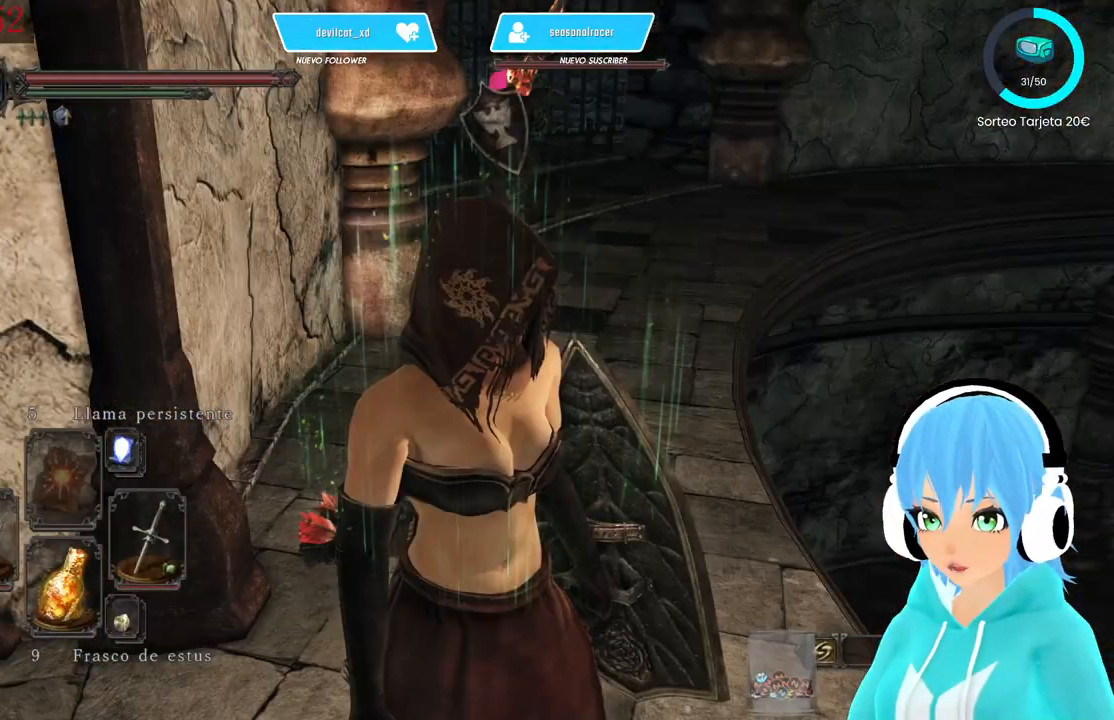
{"buttons": [], "left_stick": "up", "right_stick": "center", "events": [[83, "left_stick", "up"]]}
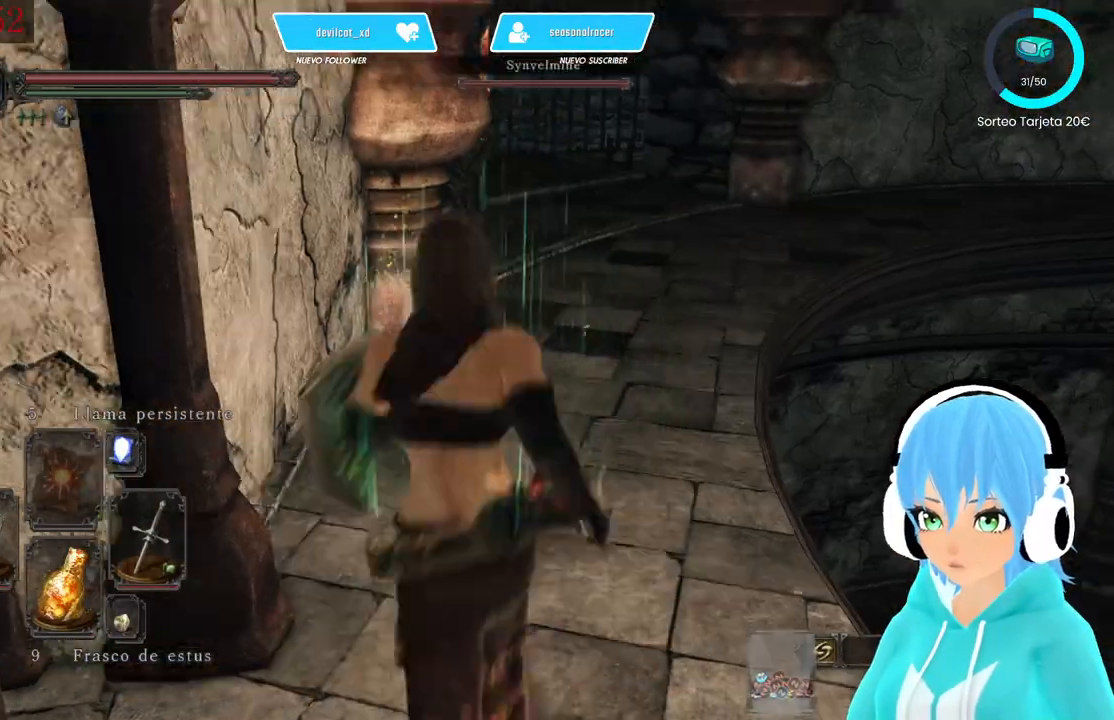
{"buttons": ["B"], "left_stick": "up", "right_stick": "center", "events": [[167, "B", "down"]]}
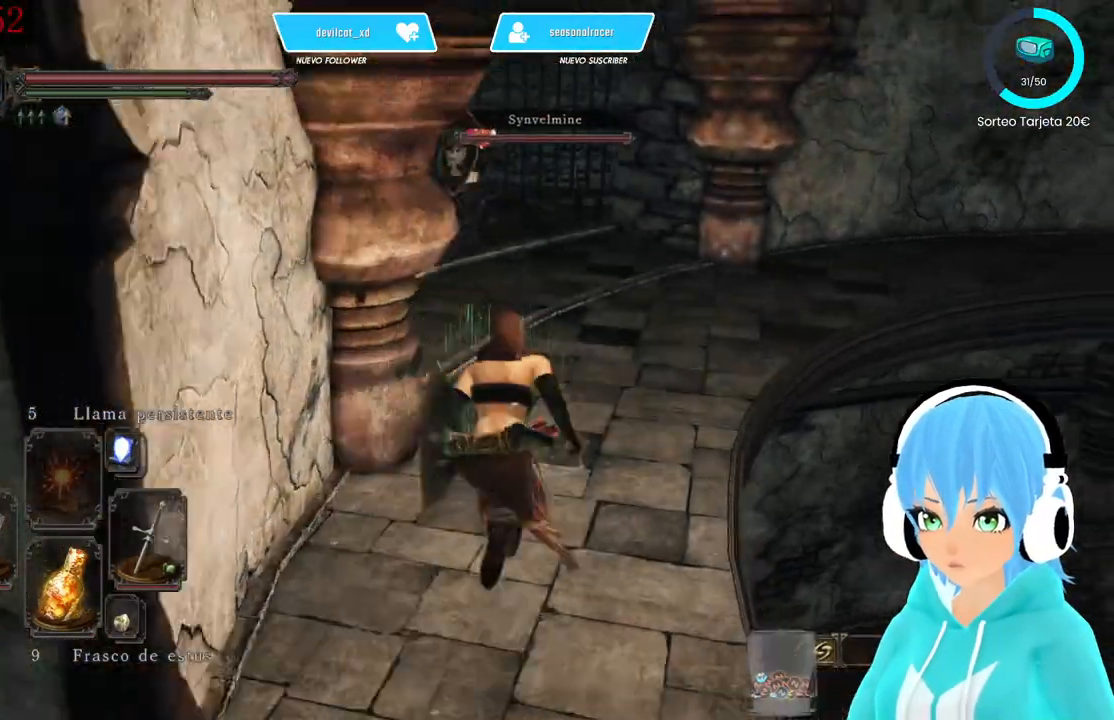
{"buttons": [], "left_stick": "up", "right_stick": "left"}
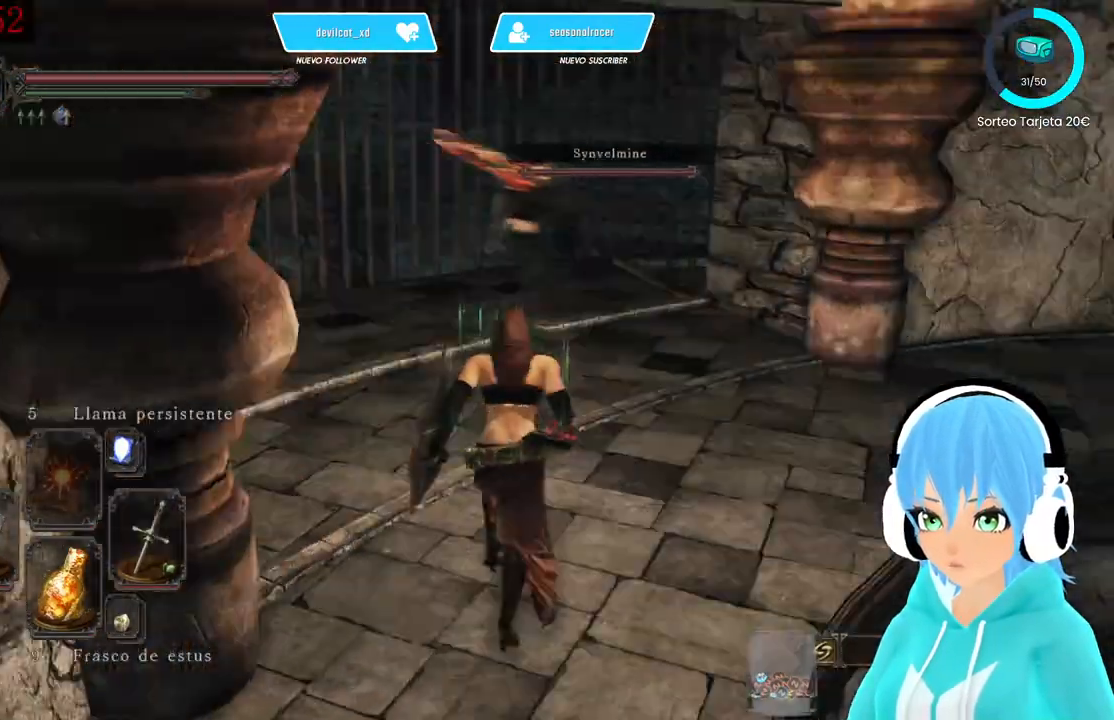
{"buttons": [], "left_stick": "up", "right_stick": "center", "events": [[417, "right_stick", "center"]]}
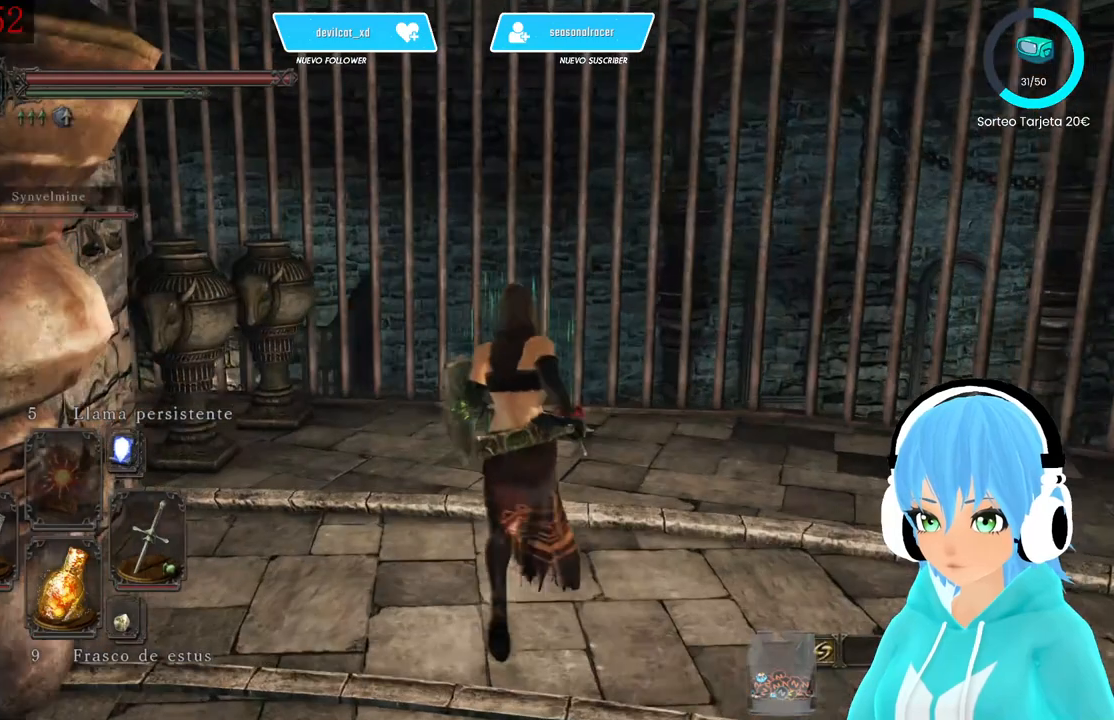
{"buttons": [], "left_stick": "up", "right_stick": "down-right", "events": [[83, "right_stick", "left"], [333, "right_stick", "right"], [500, "right_stick", "down-right"]]}
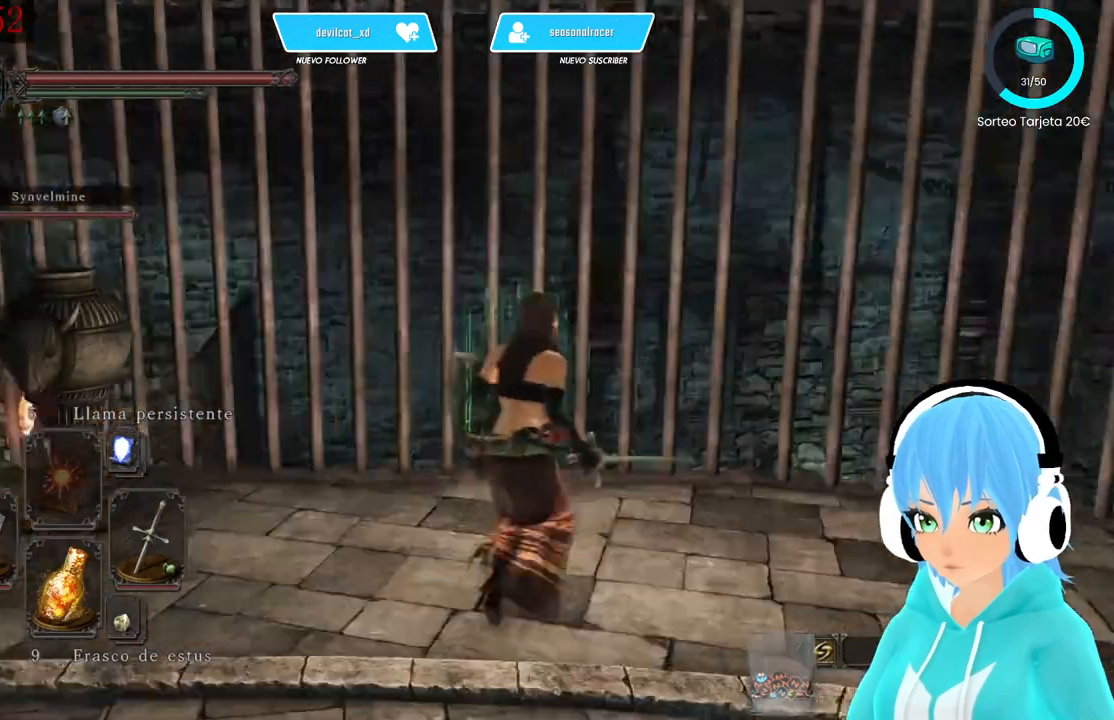
{"buttons": [], "left_stick": "up", "right_stick": "center", "events": [[500, "right_stick", "center"]]}
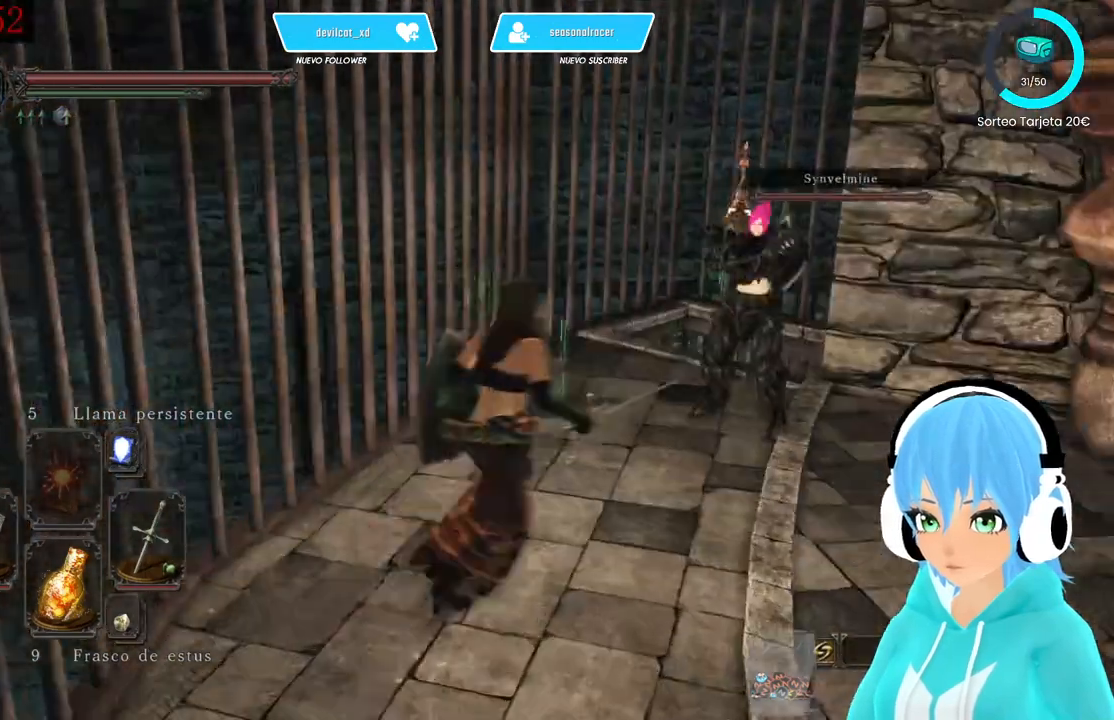
{"buttons": [], "left_stick": "up", "right_stick": "right"}
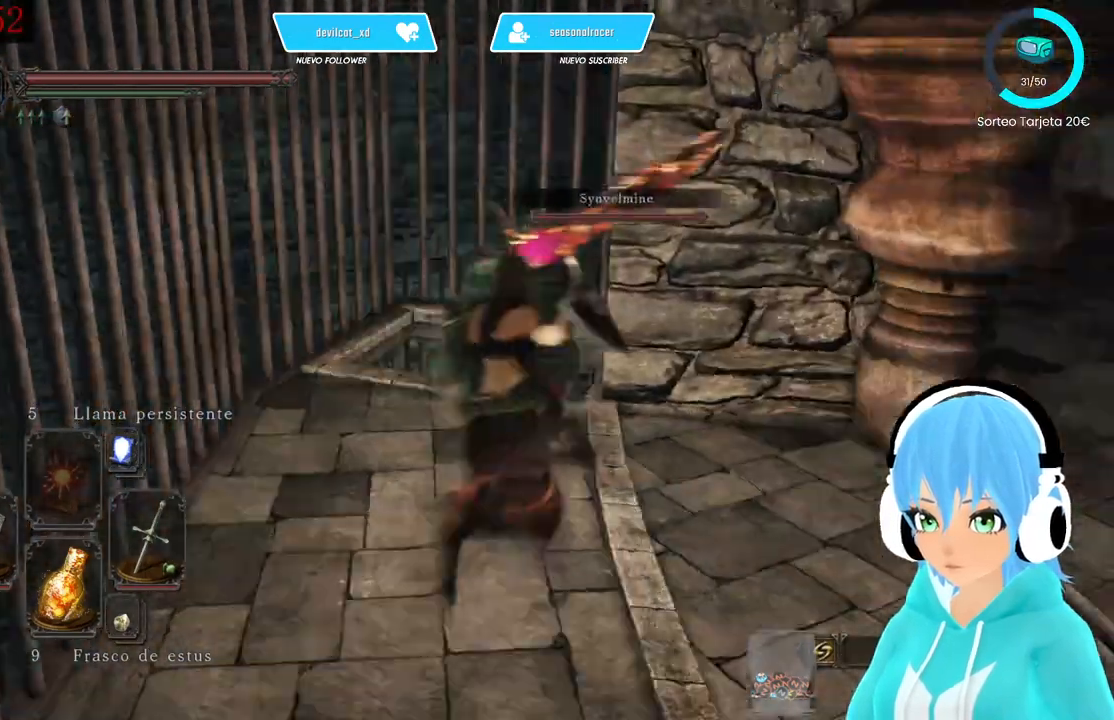
{"buttons": [], "left_stick": "up", "right_stick": "center", "events": [[333, "right_stick", "center"]]}
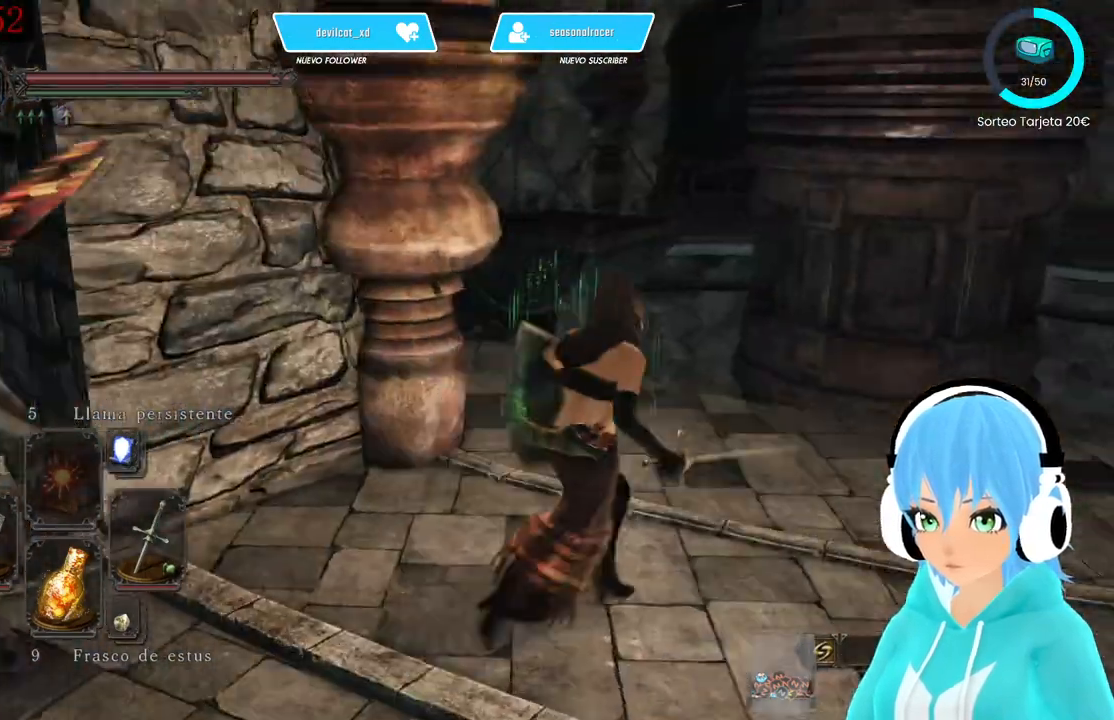
{"buttons": [], "left_stick": "up", "right_stick": "down-left", "events": [[83, "right_stick", "down-left"]]}
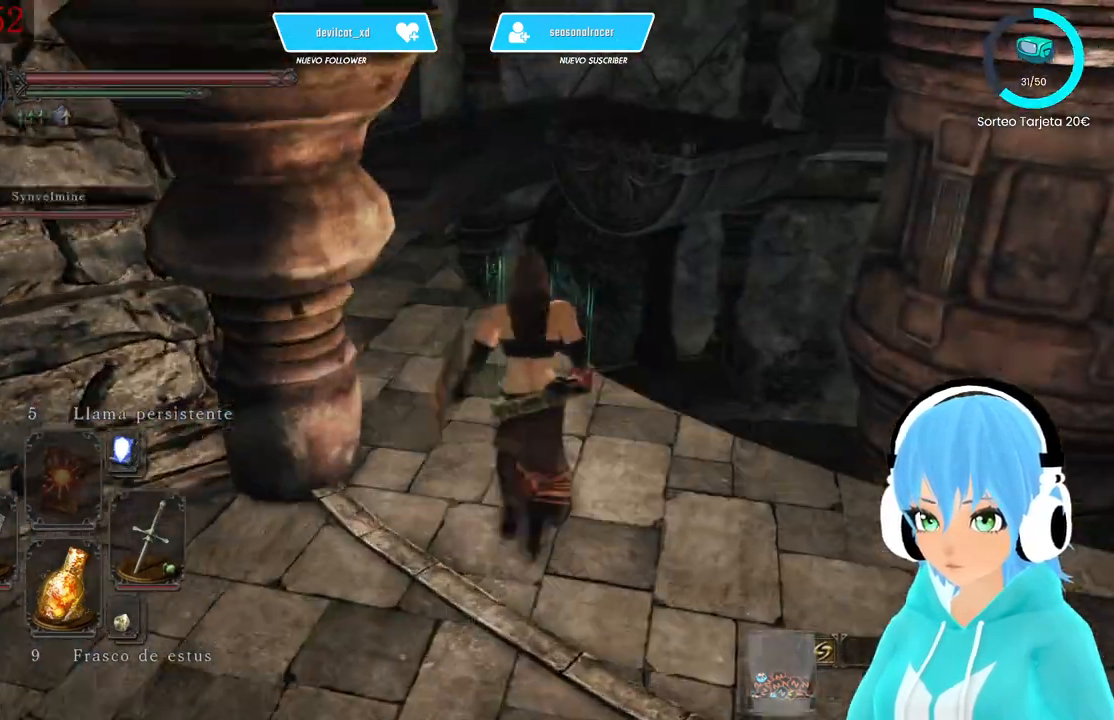
{"buttons": [], "left_stick": "center", "right_stick": "left", "events": [[83, "left_stick", "center"], [83, "right_stick", "left"]]}
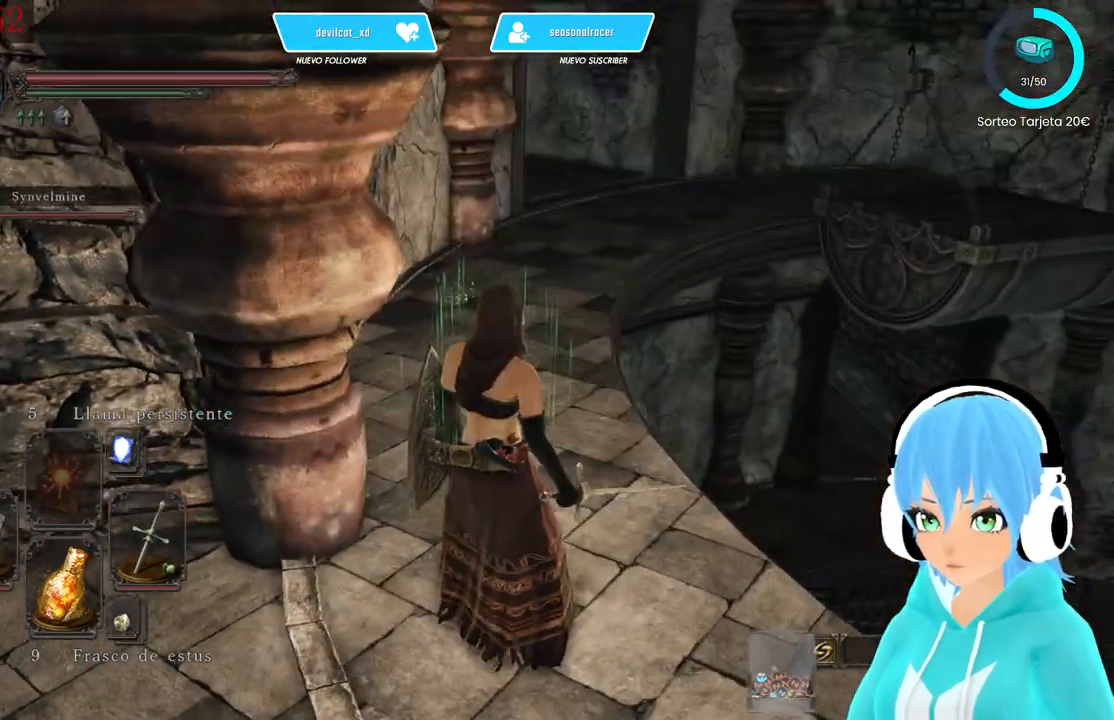
{"buttons": [], "left_stick": "down-left", "right_stick": "left", "events": [[417, "left_stick", "down-left"]]}
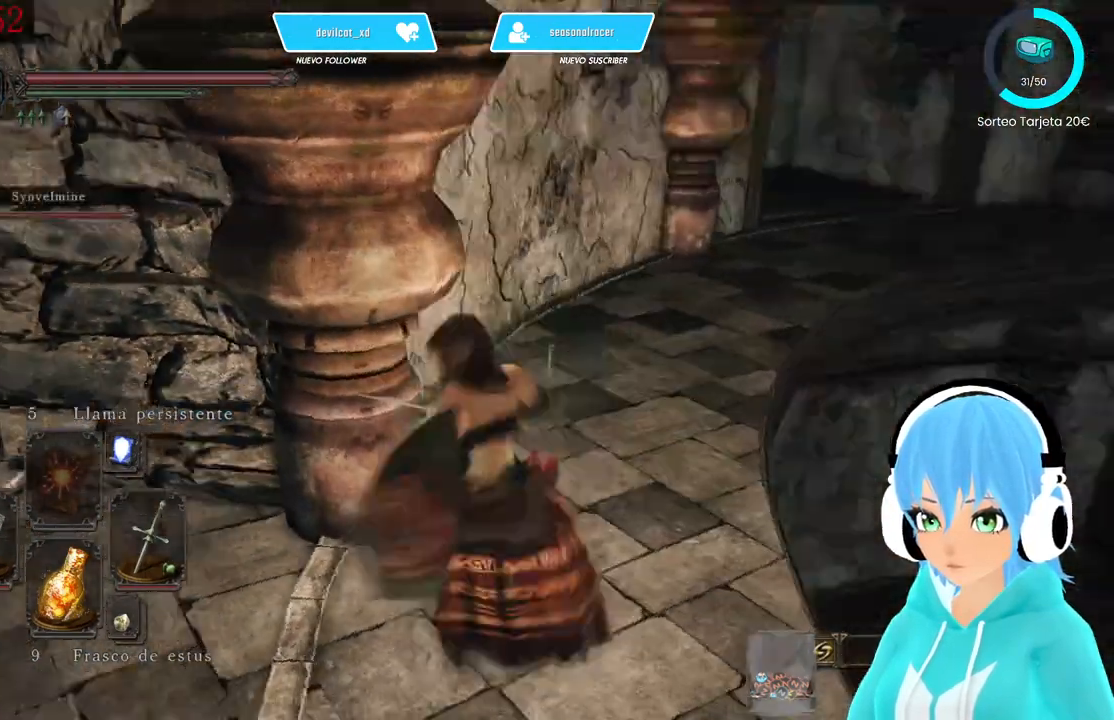
{"buttons": [], "left_stick": "left", "right_stick": "left", "events": [[333, "left_stick", "left"]]}
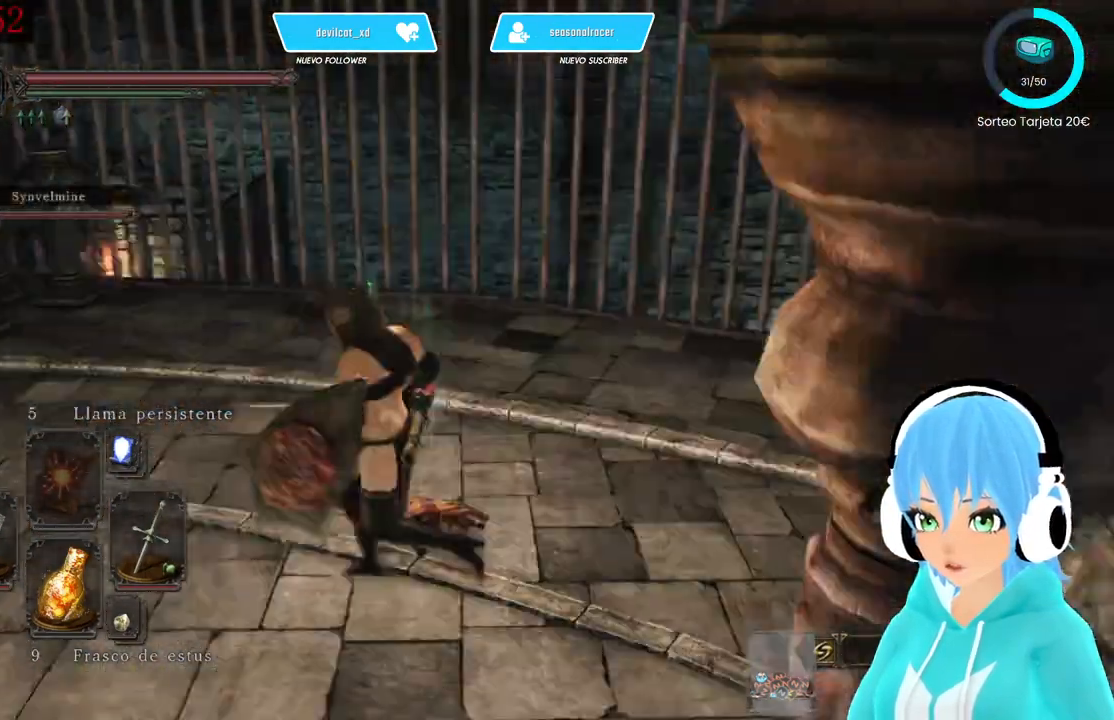
{"buttons": [], "left_stick": "up-left", "right_stick": "left", "events": [[83, "left_stick", "up-left"]]}
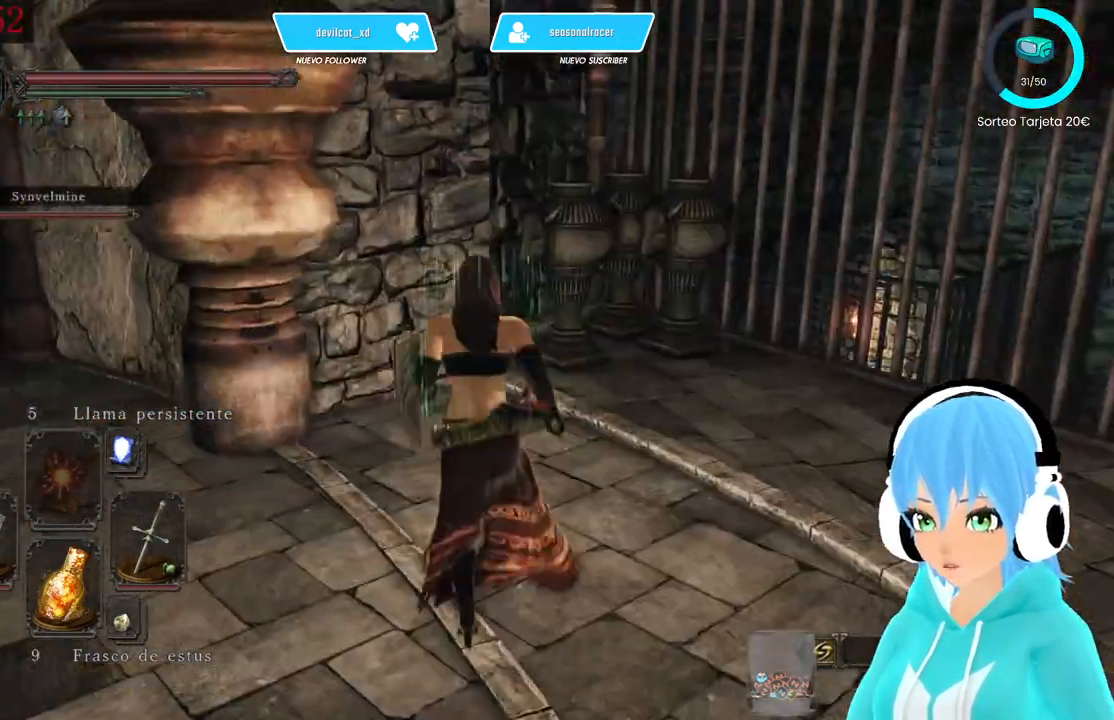
{"buttons": [], "left_stick": "up-left", "right_stick": "left", "events": []}
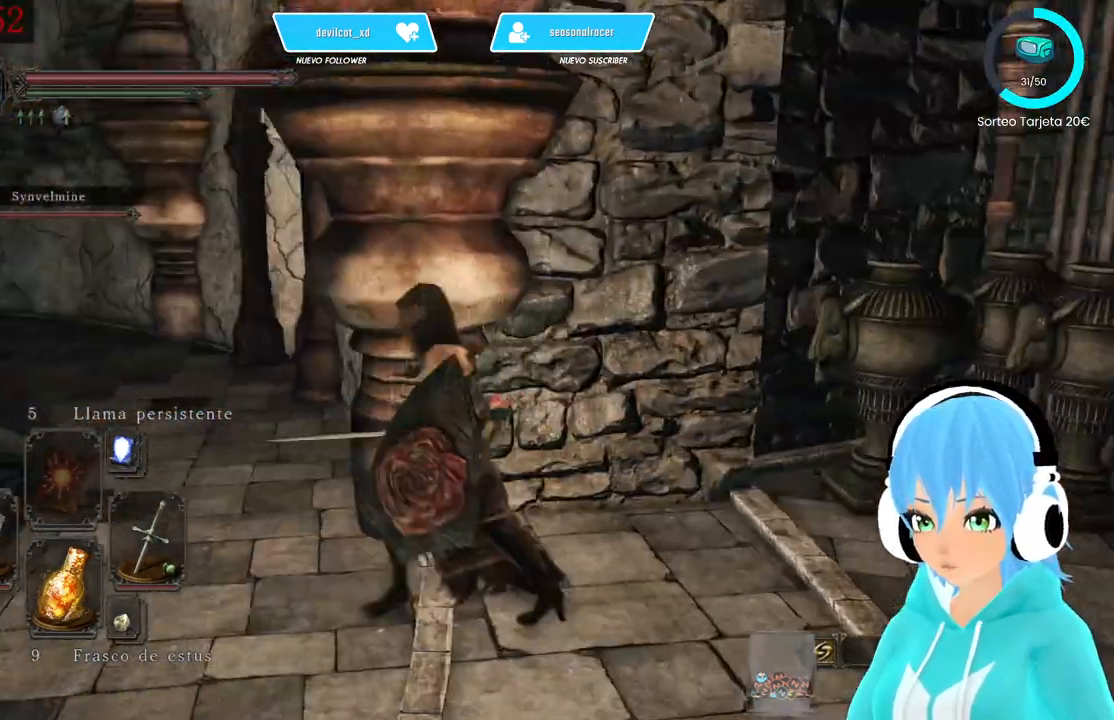
{"buttons": [], "left_stick": "up", "right_stick": "center", "events": [[167, "right_stick", "center"], [333, "left_stick", "up"]]}
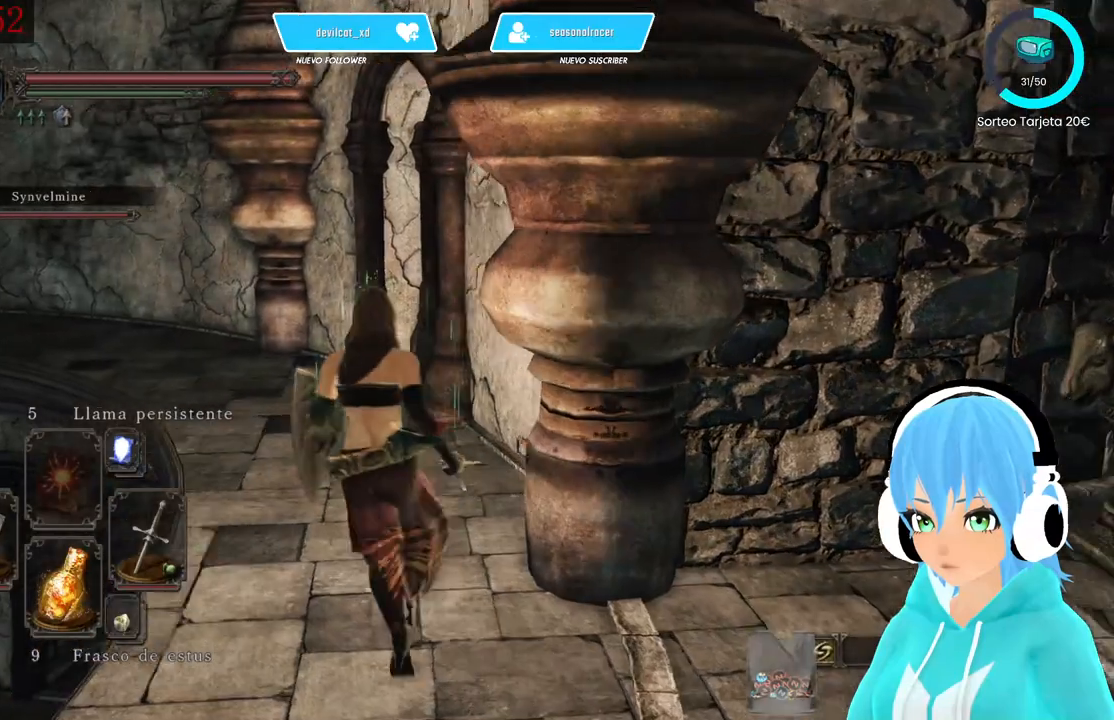
{"buttons": [], "left_stick": "center", "right_stick": "right", "events": [[417, "left_stick", "center"], [500, "right_stick", "right"]]}
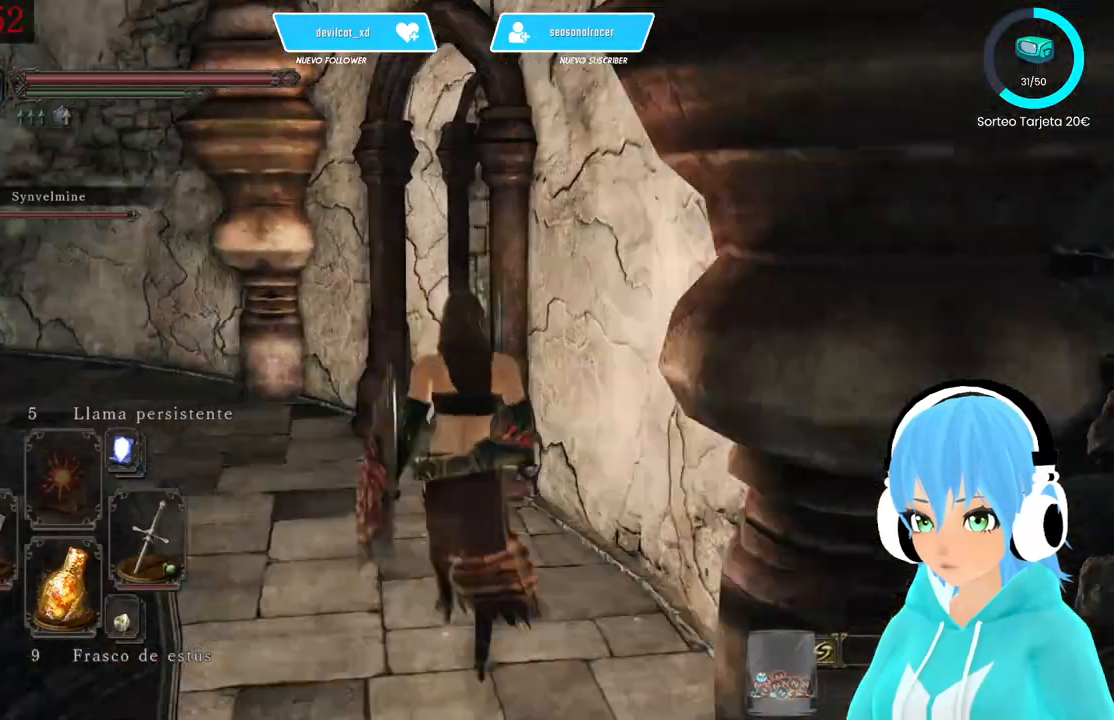
{"buttons": [], "left_stick": "right", "right_stick": "right", "events": [[167, "left_stick", "right"]]}
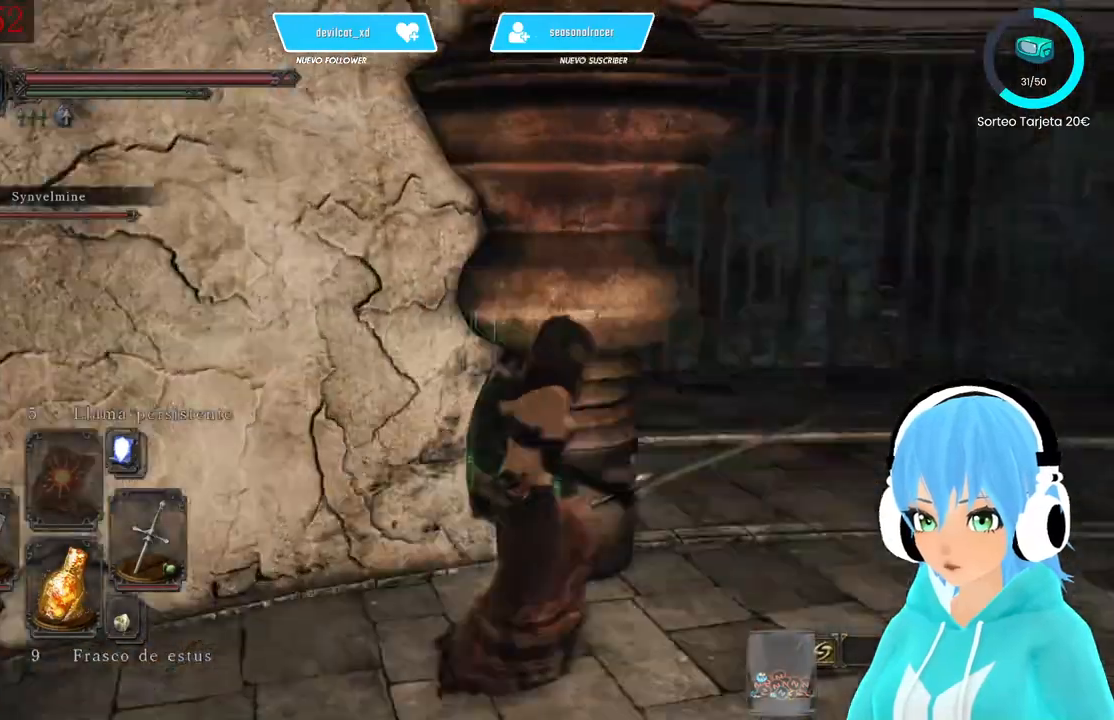
{"buttons": [], "left_stick": "up-right", "right_stick": "down-right", "events": [[83, "left_stick", "up-right"], [167, "right_stick", "center"], [500, "right_stick", "down-right"]]}